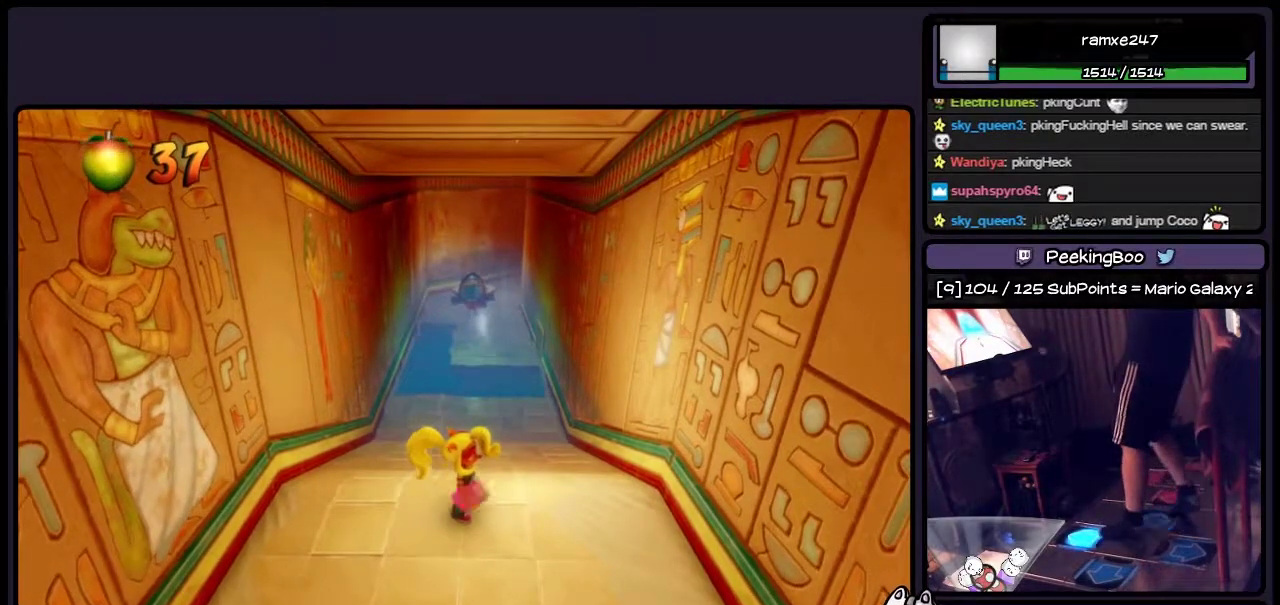
Gameplay with a controller (PlayStation layout); each line is a JSON object with the inputs held at the frame after it. "events" lists button and stick changes between this image and that frame as [ms after this image, input, new state], when the widget could be followed in between. Not read: L3 R3.
{"buttons": [], "events": [[150, "DPAD_RIGHT", "up"], [233, "DPAD_UP", "up"]]}
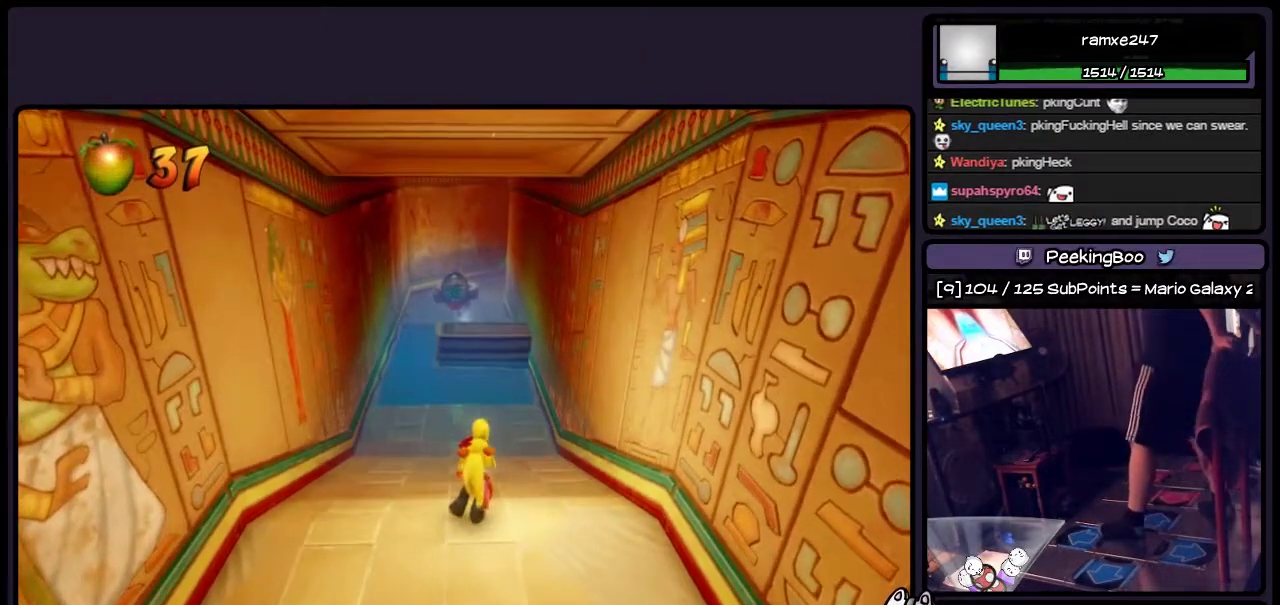
{"buttons": [], "events": []}
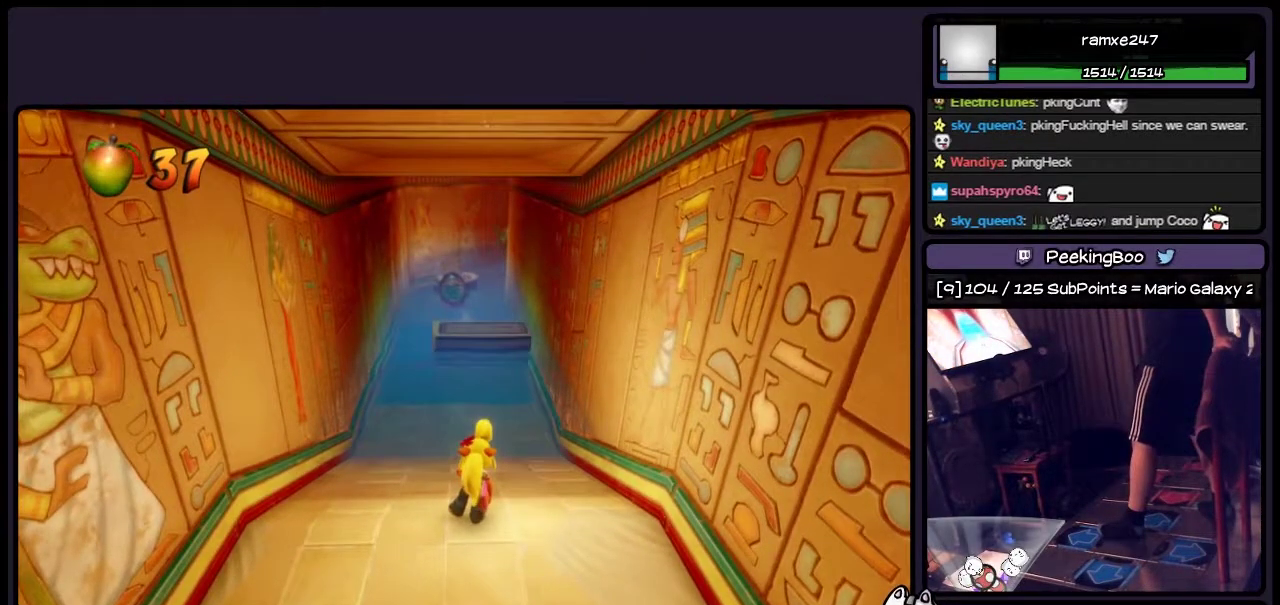
{"buttons": [], "events": []}
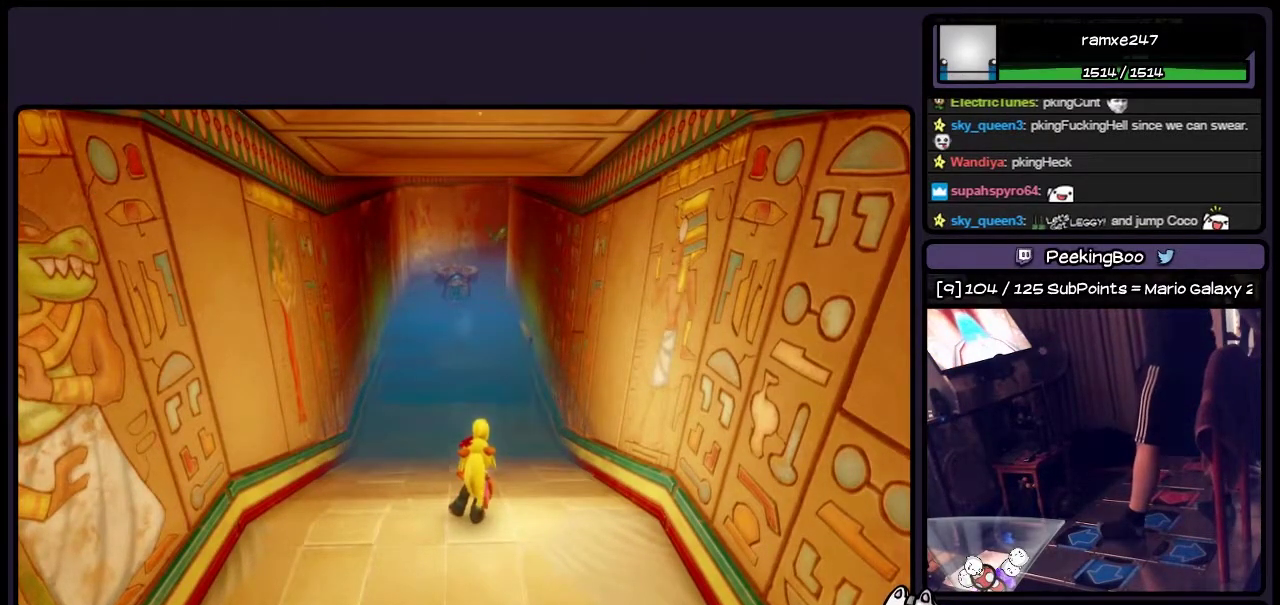
{"buttons": [], "events": []}
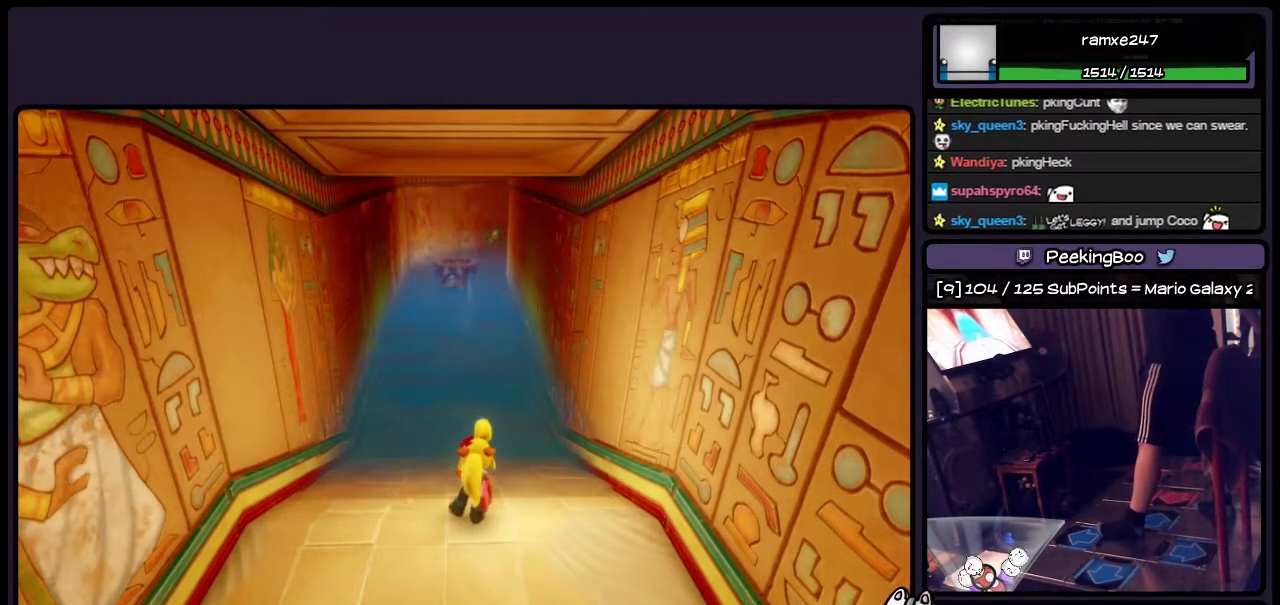
{"buttons": [], "events": []}
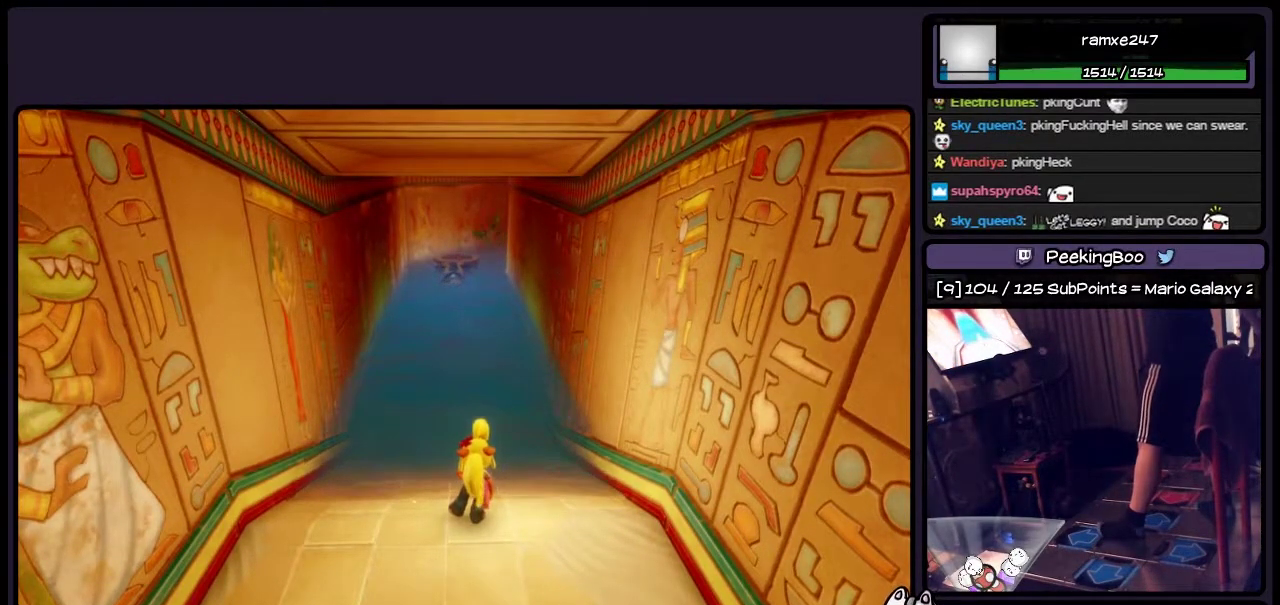
{"buttons": [], "events": []}
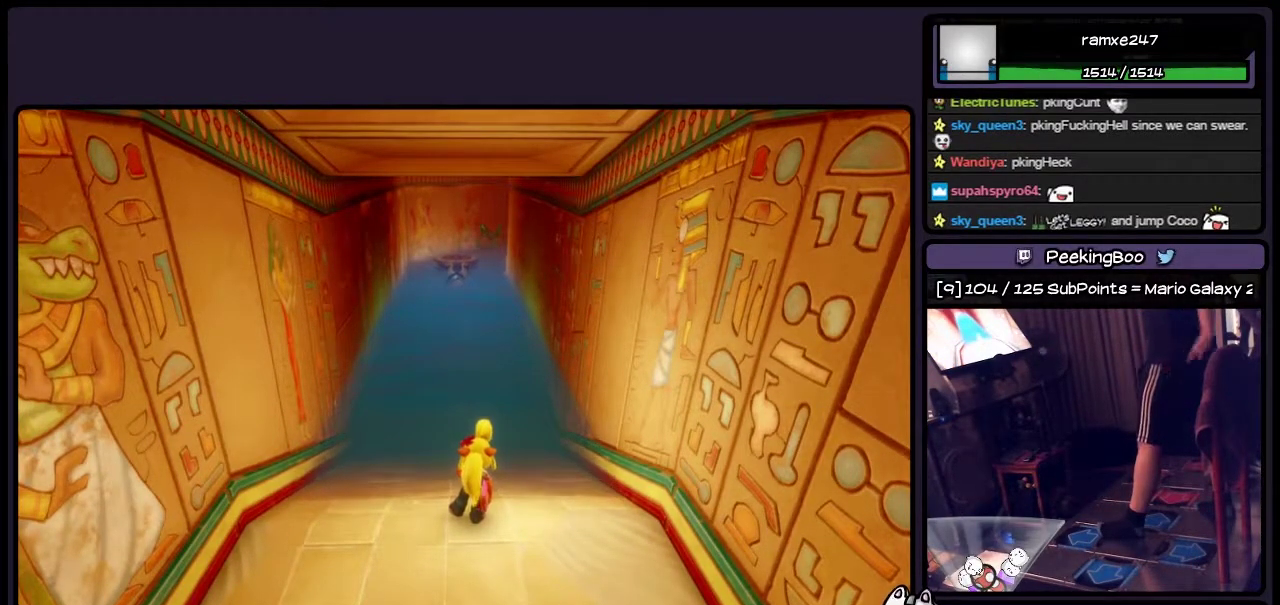
{"buttons": [], "events": []}
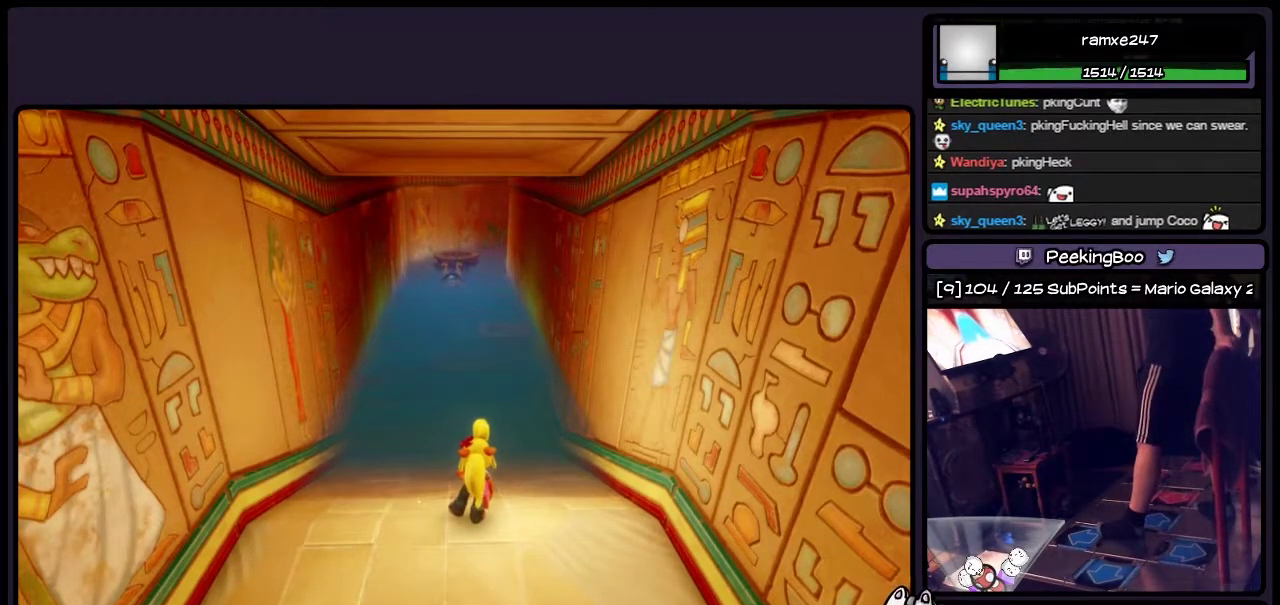
{"buttons": [], "events": []}
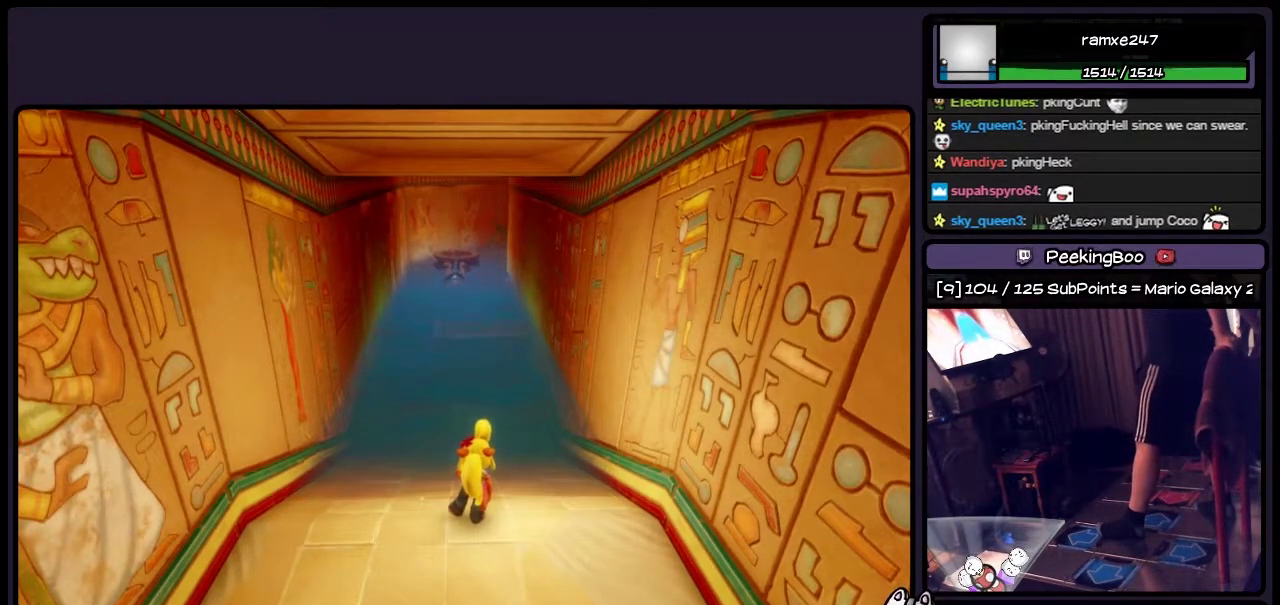
{"buttons": [], "events": []}
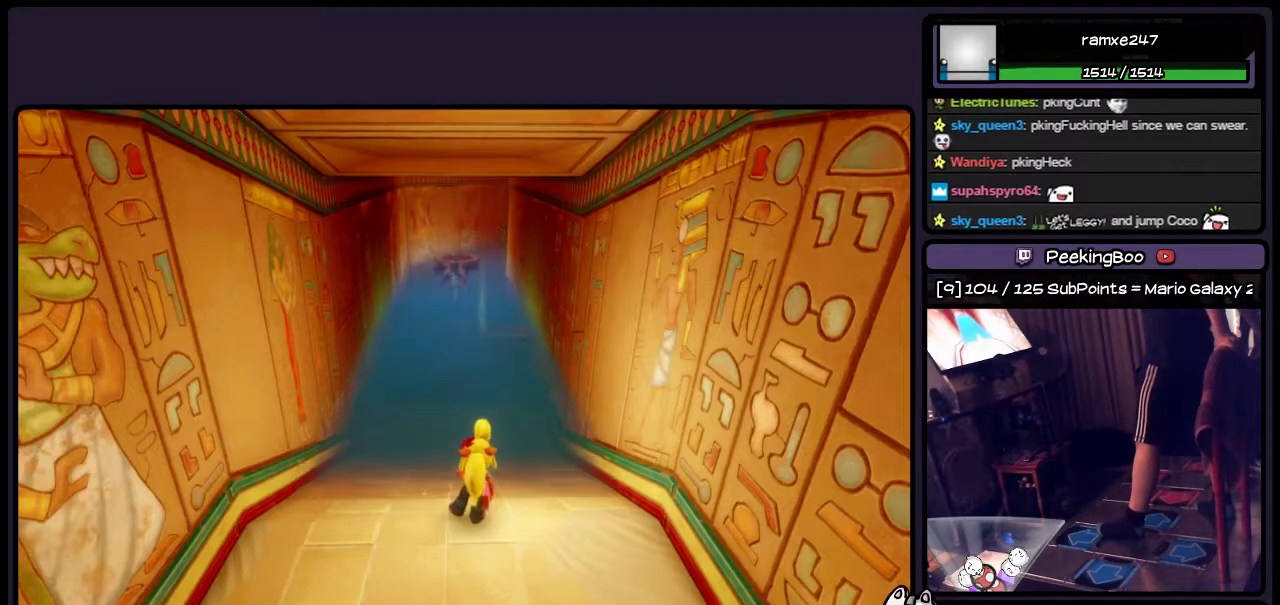
{"buttons": [], "events": []}
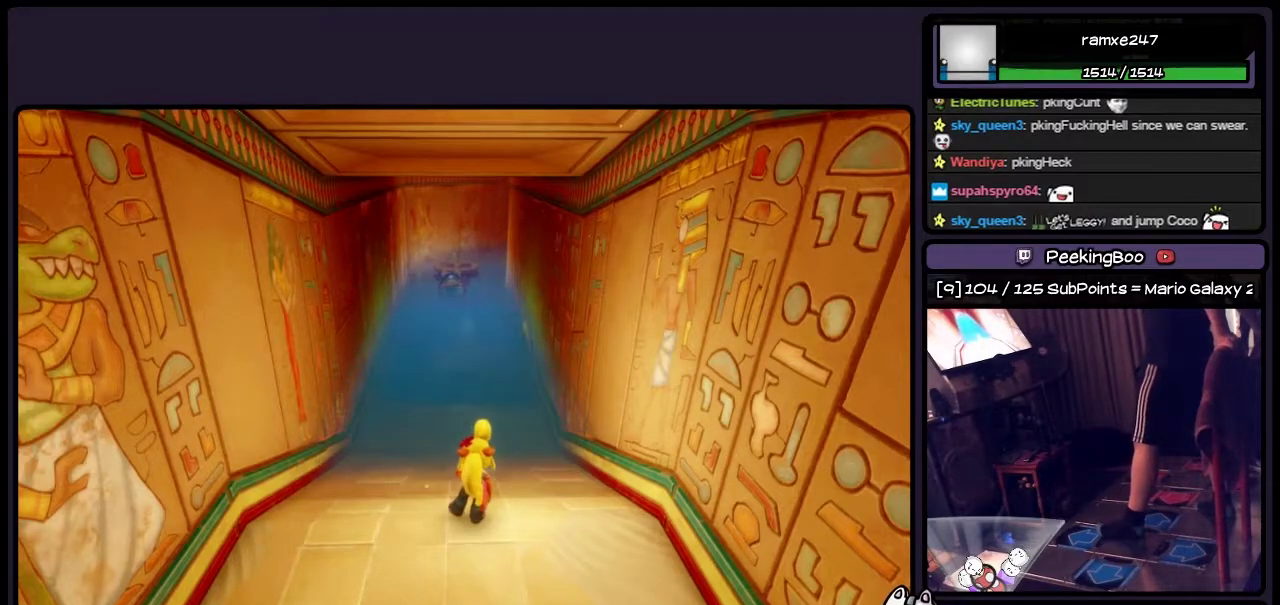
{"buttons": ["DPAD_UP"], "events": [[100, "DPAD_UP", "down"]]}
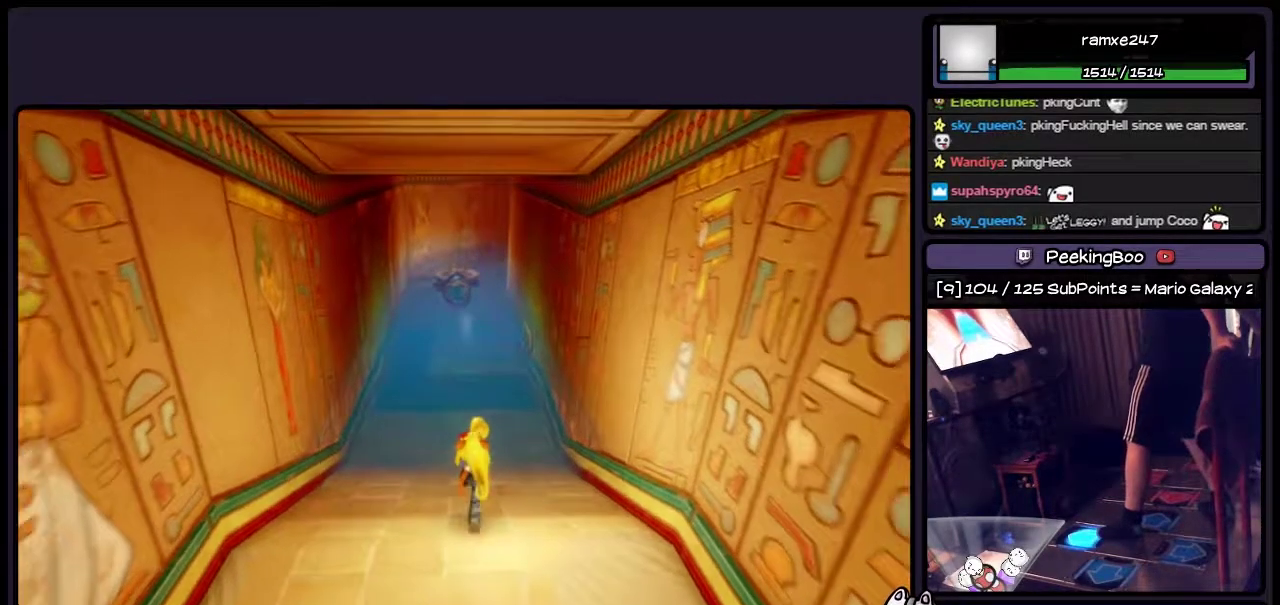
{"buttons": ["DPAD_UP"], "events": []}
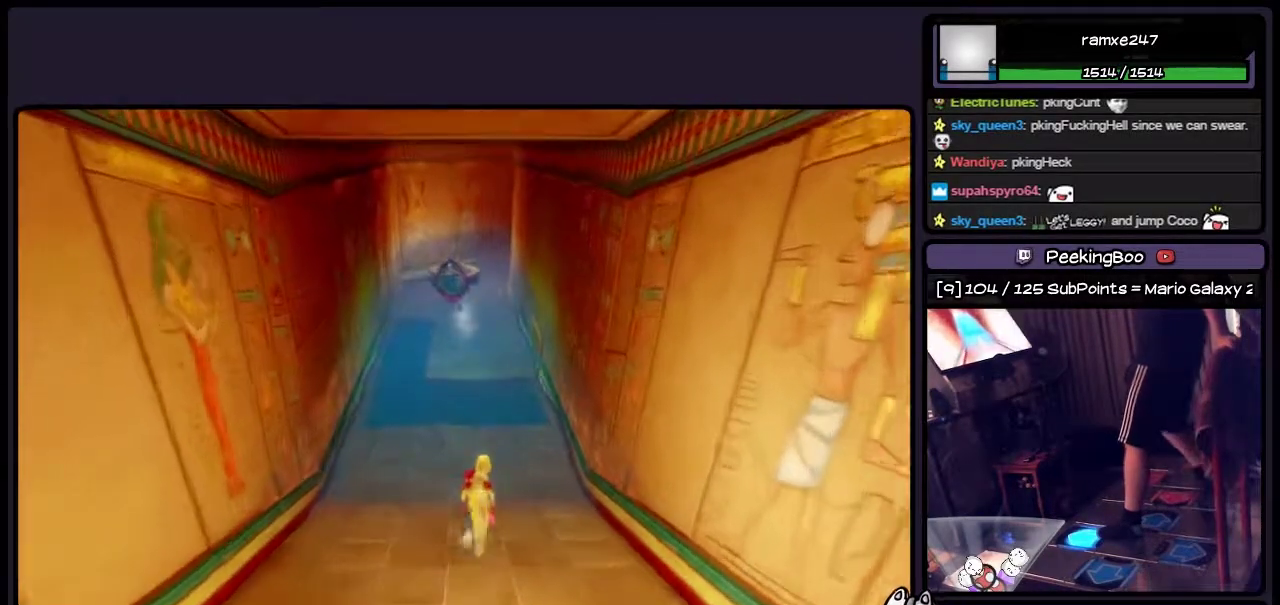
{"buttons": ["CROSS", "DPAD_UP"], "events": [[150, "CIRCLE", "down"], [433, "CIRCLE", "up"], [483, "CROSS", "down"]]}
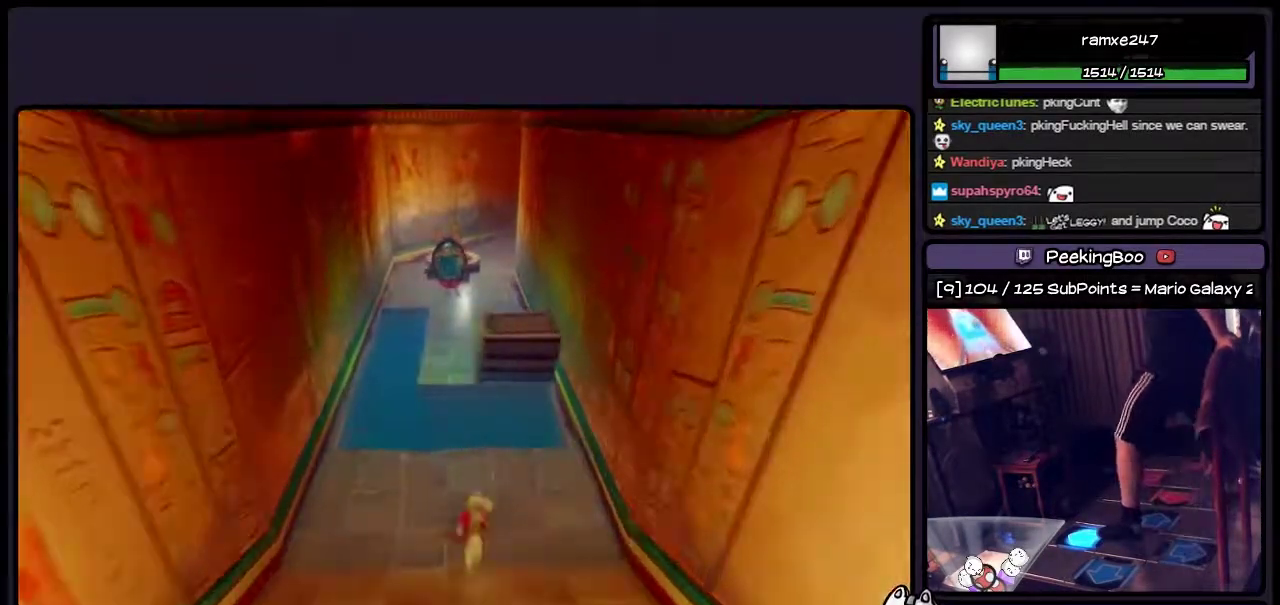
{"buttons": ["SQUARE", "DPAD_UP"], "events": [[267, "CROSS", "up"], [433, "SQUARE", "down"]]}
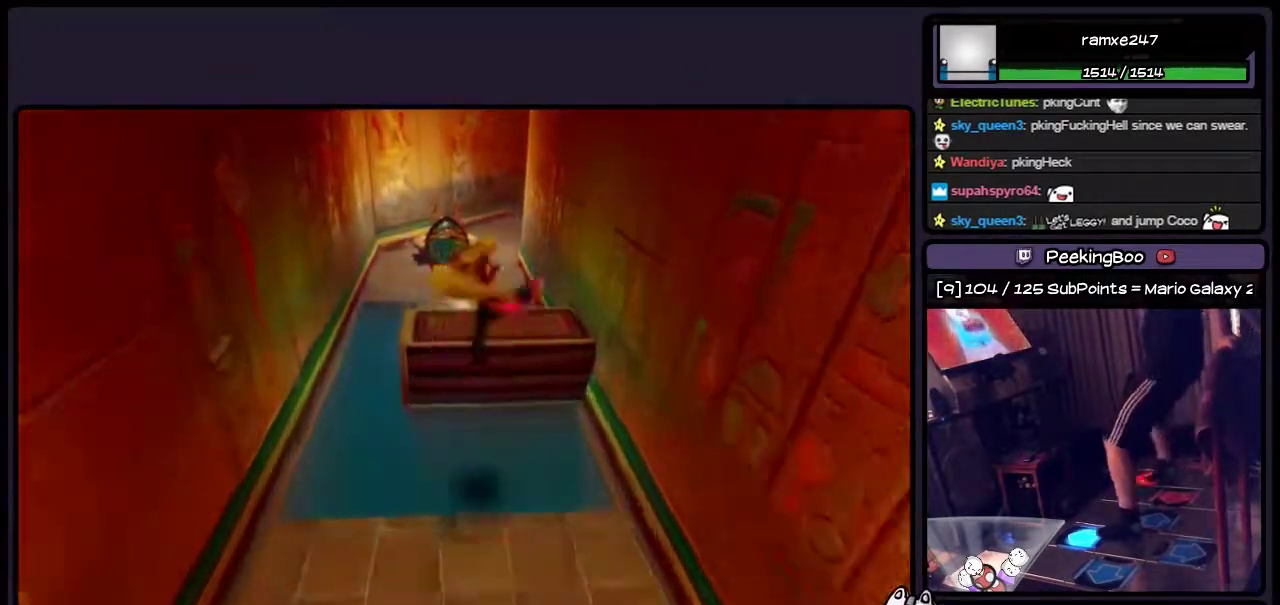
{"buttons": ["SQUARE", "DPAD_UP"], "events": [[150, "SQUARE", "up"], [267, "SQUARE", "down"], [400, "SQUARE", "up"], [483, "SQUARE", "down"]]}
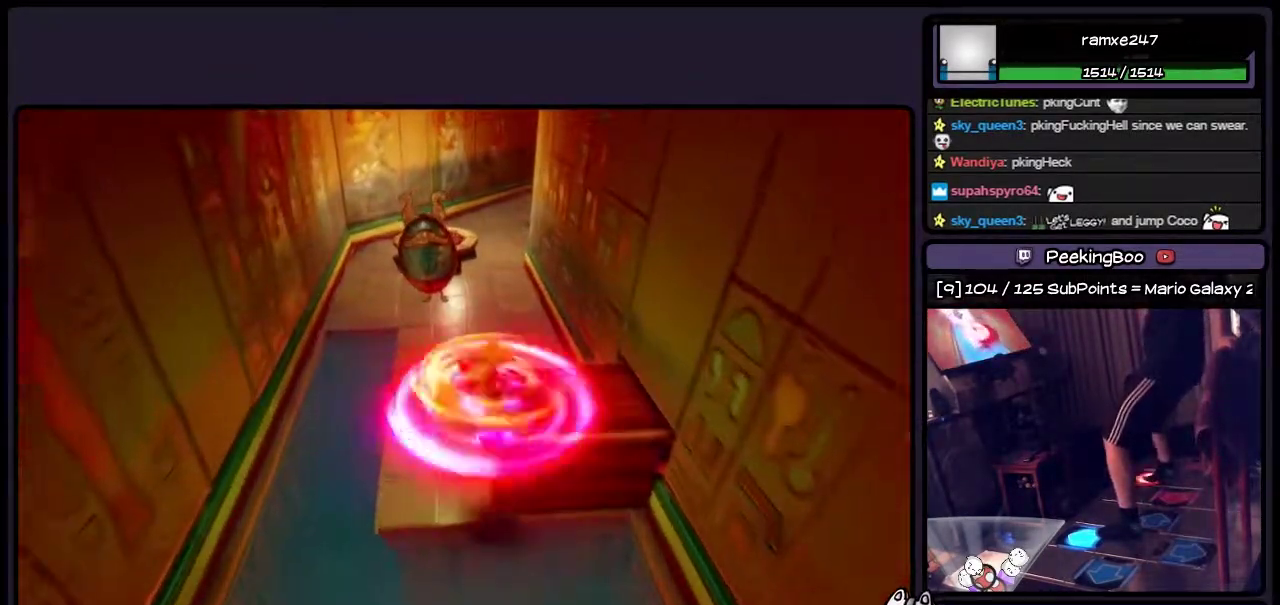
{"buttons": ["DPAD_UP"], "events": [[100, "SQUARE", "up"], [150, "SQUARE", "down"], [483, "SQUARE", "up"]]}
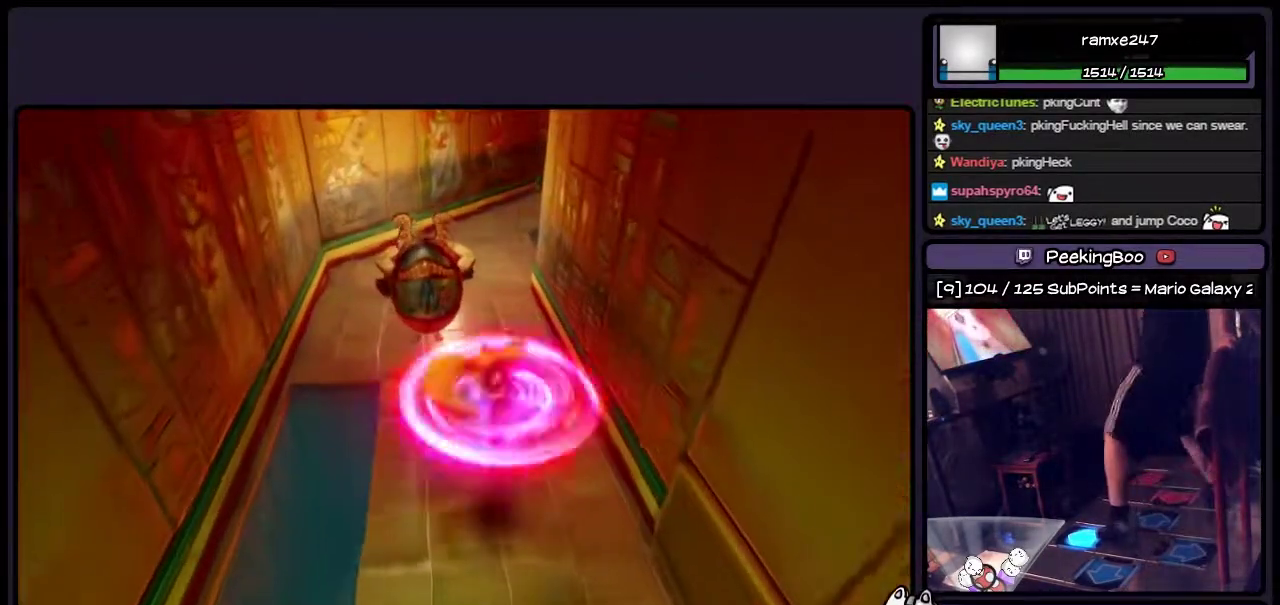
{"buttons": [], "events": [[67, "DPAD_UP", "up"], [233, "DPAD_UP", "down"], [350, "DPAD_UP", "up"]]}
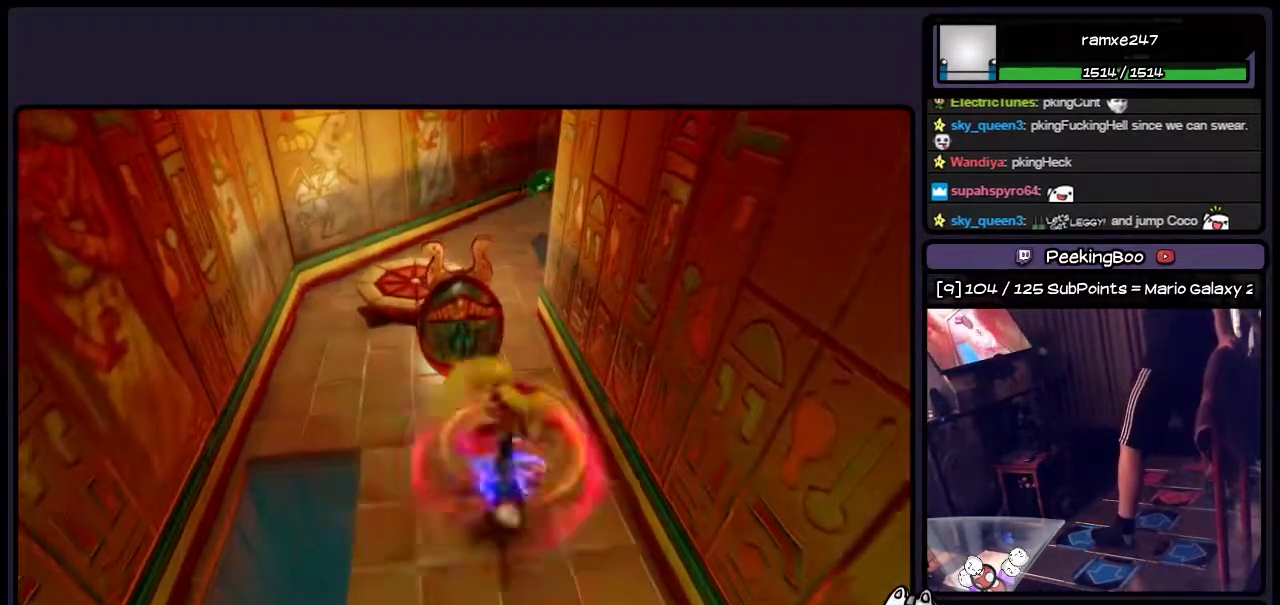
{"buttons": ["CROSS", "DPAD_UP"], "events": [[183, "DPAD_UP", "down"], [400, "CROSS", "down"]]}
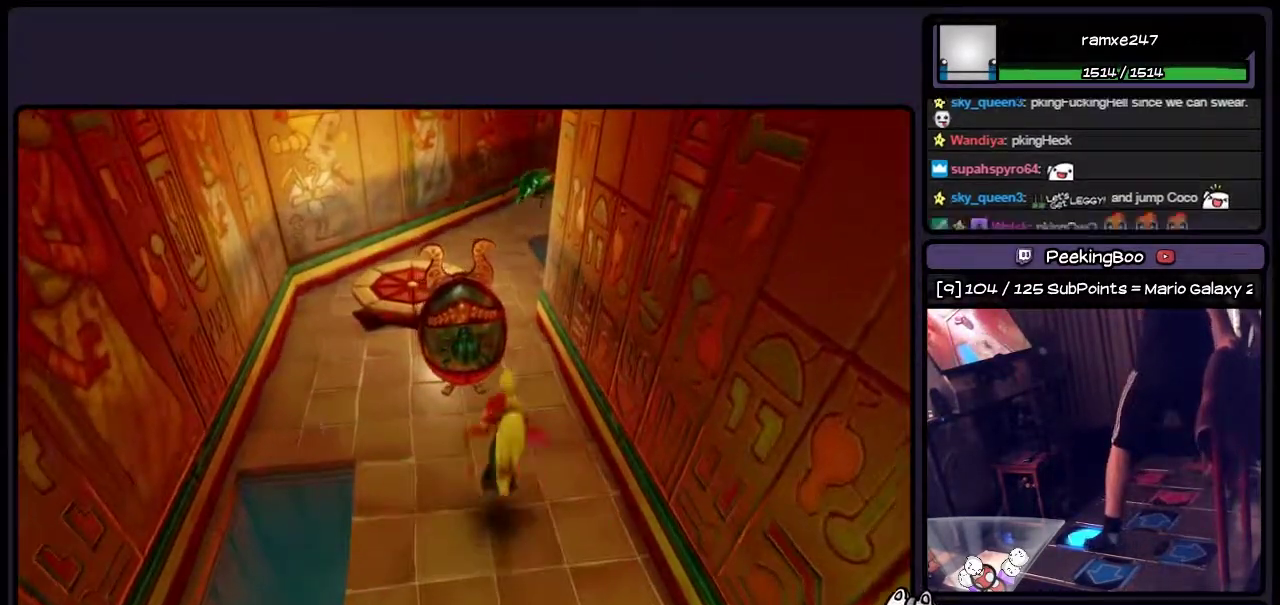
{"buttons": ["DPAD_UP", "DPAD_LEFT"], "events": [[317, "DPAD_LEFT", "down"], [483, "CROSS", "up"]]}
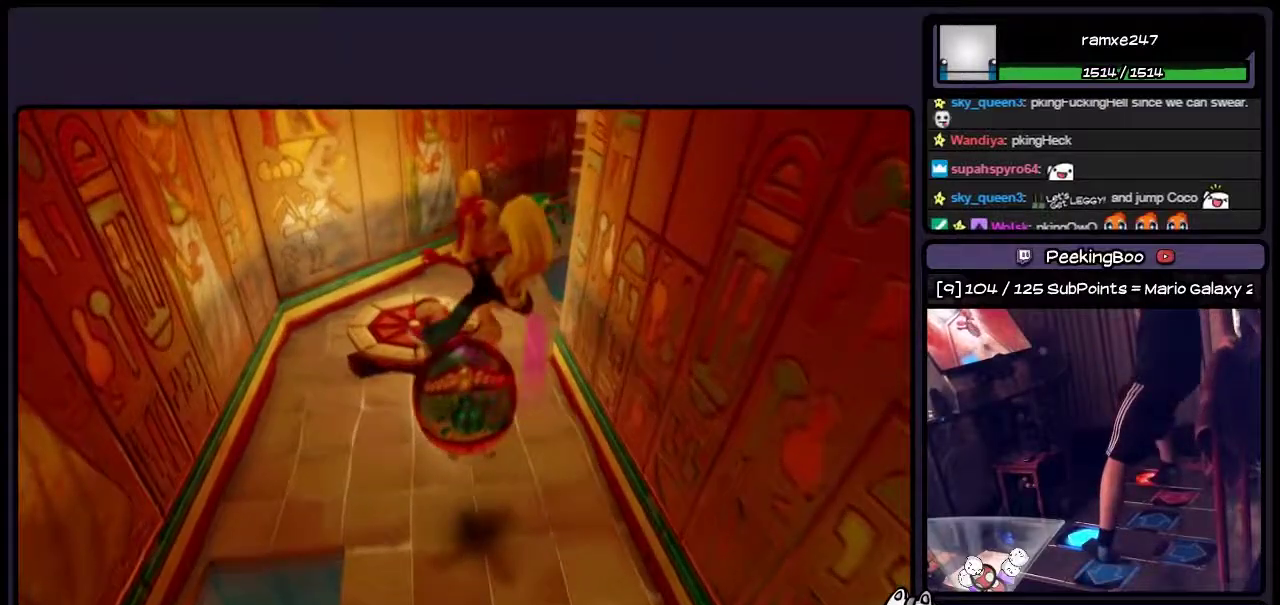
{"buttons": ["SQUARE", "DPAD_UP"], "events": [[17, "SQUARE", "down"], [150, "DPAD_LEFT", "up"], [267, "SQUARE", "up"], [433, "SQUARE", "down"]]}
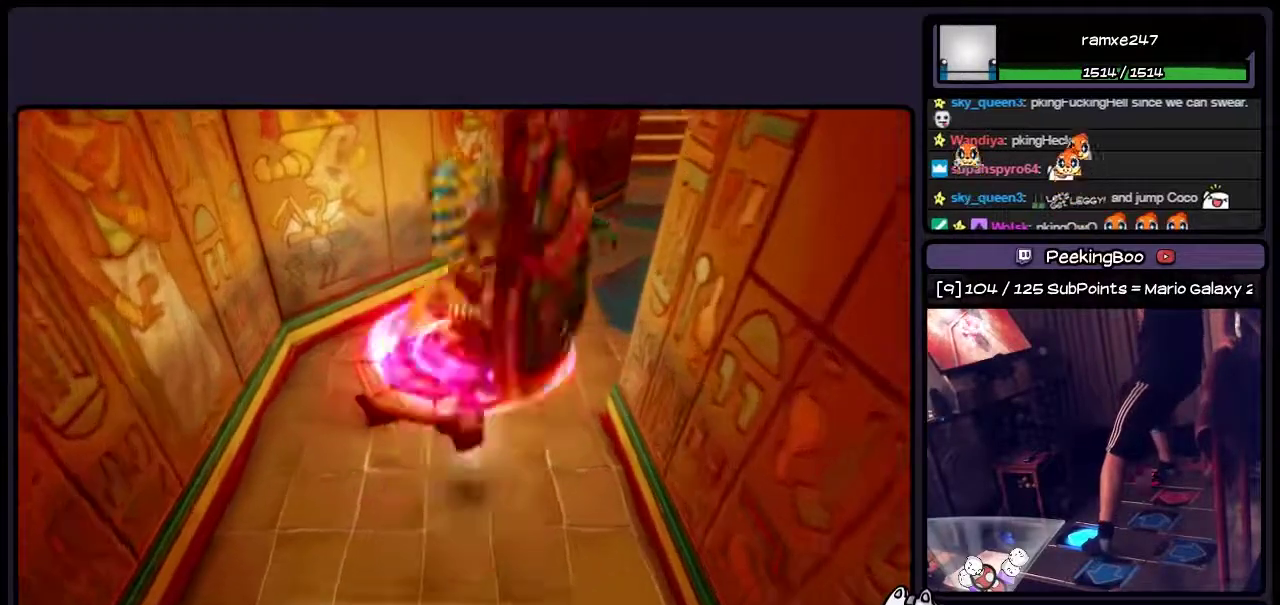
{"buttons": ["DPAD_UP"], "events": [[17, "SQUARE", "up"], [233, "SQUARE", "down"], [317, "DPAD_LEFT", "down"], [317, "SQUARE", "up"], [483, "DPAD_LEFT", "up"]]}
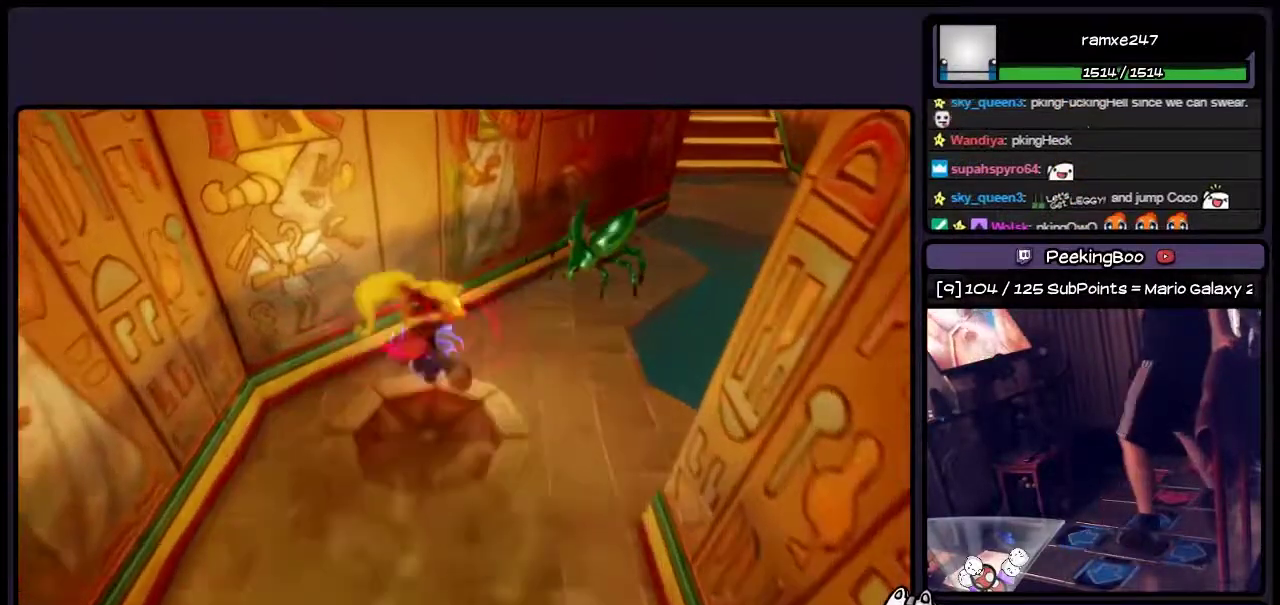
{"buttons": [], "events": [[100, "DPAD_UP", "up"]]}
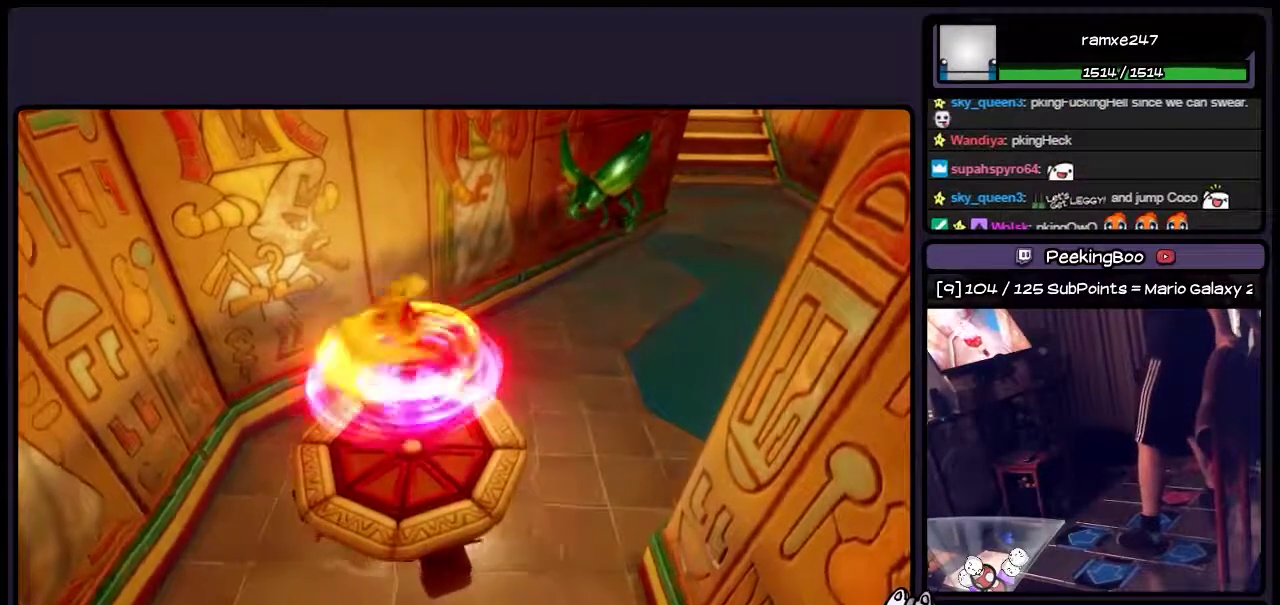
{"buttons": [], "events": []}
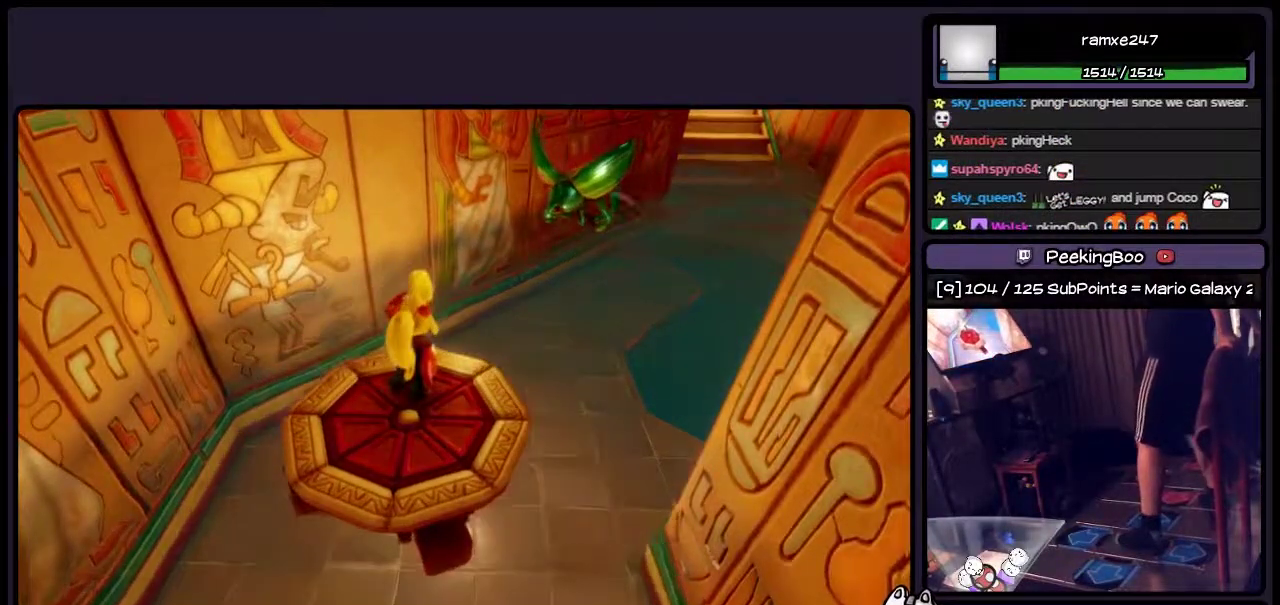
{"buttons": [], "events": []}
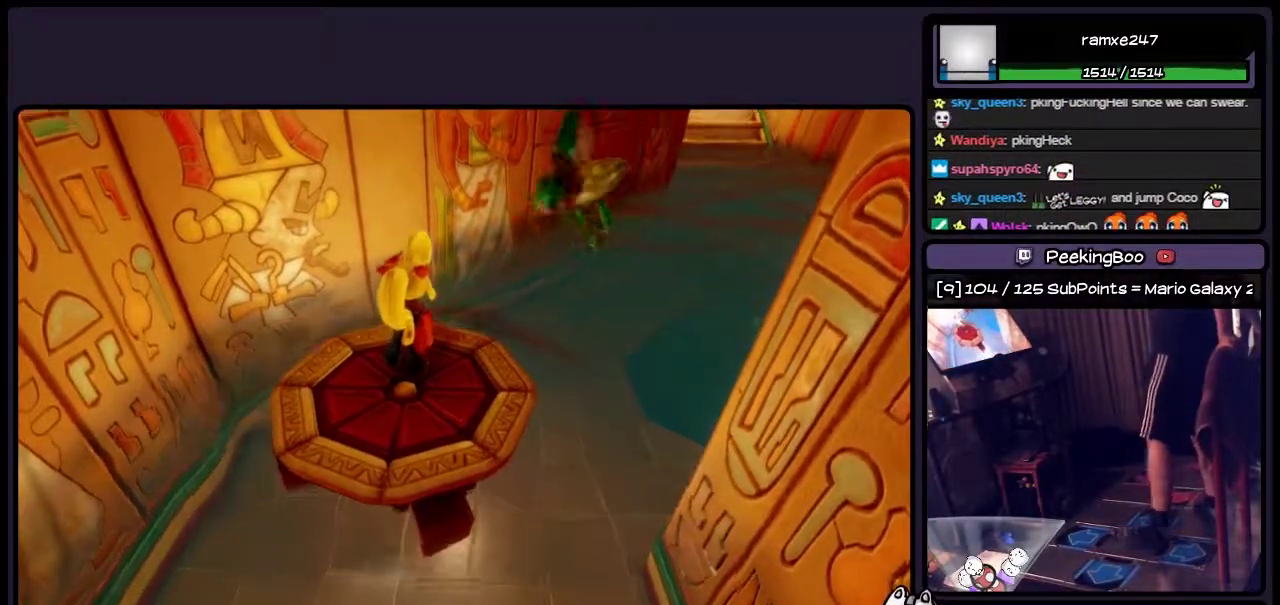
{"buttons": [], "events": [[150, "DPAD_DOWN", "down"], [350, "DPAD_DOWN", "up"]]}
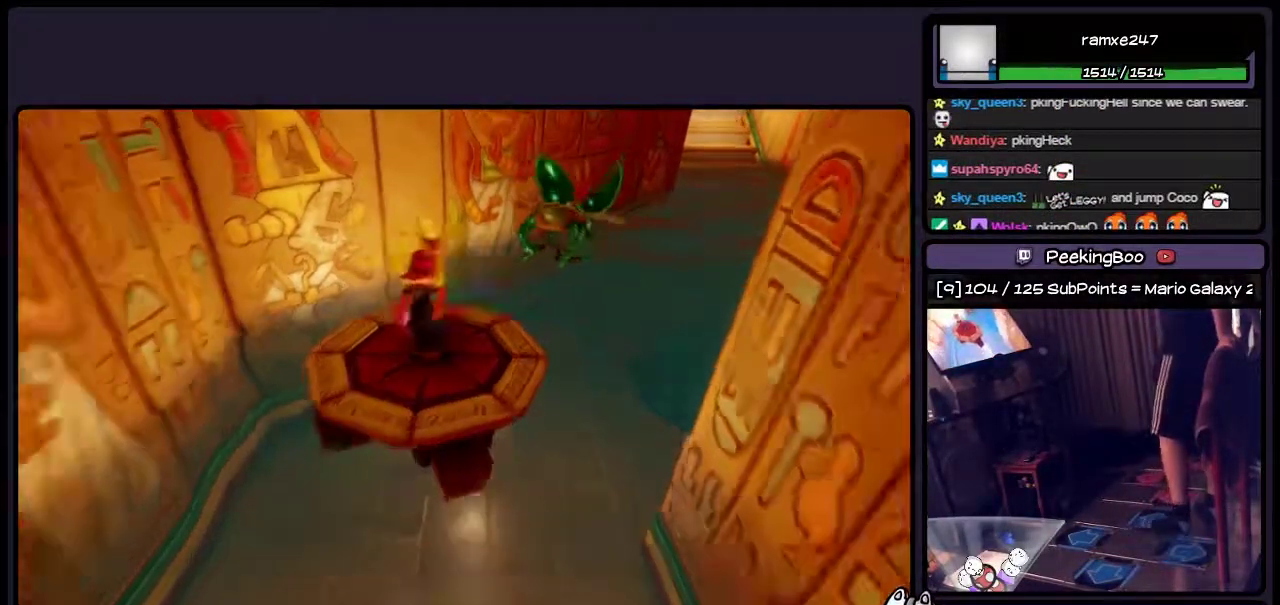
{"buttons": [], "events": [[100, "DPAD_RIGHT", "down"], [400, "DPAD_RIGHT", "up"]]}
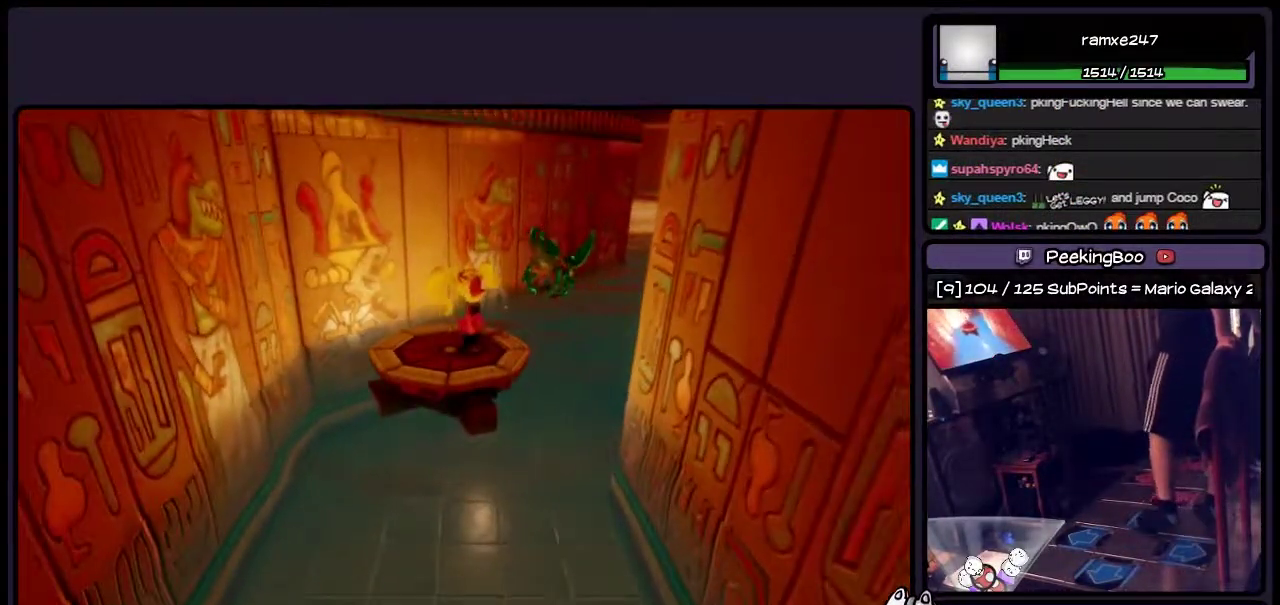
{"buttons": [], "events": []}